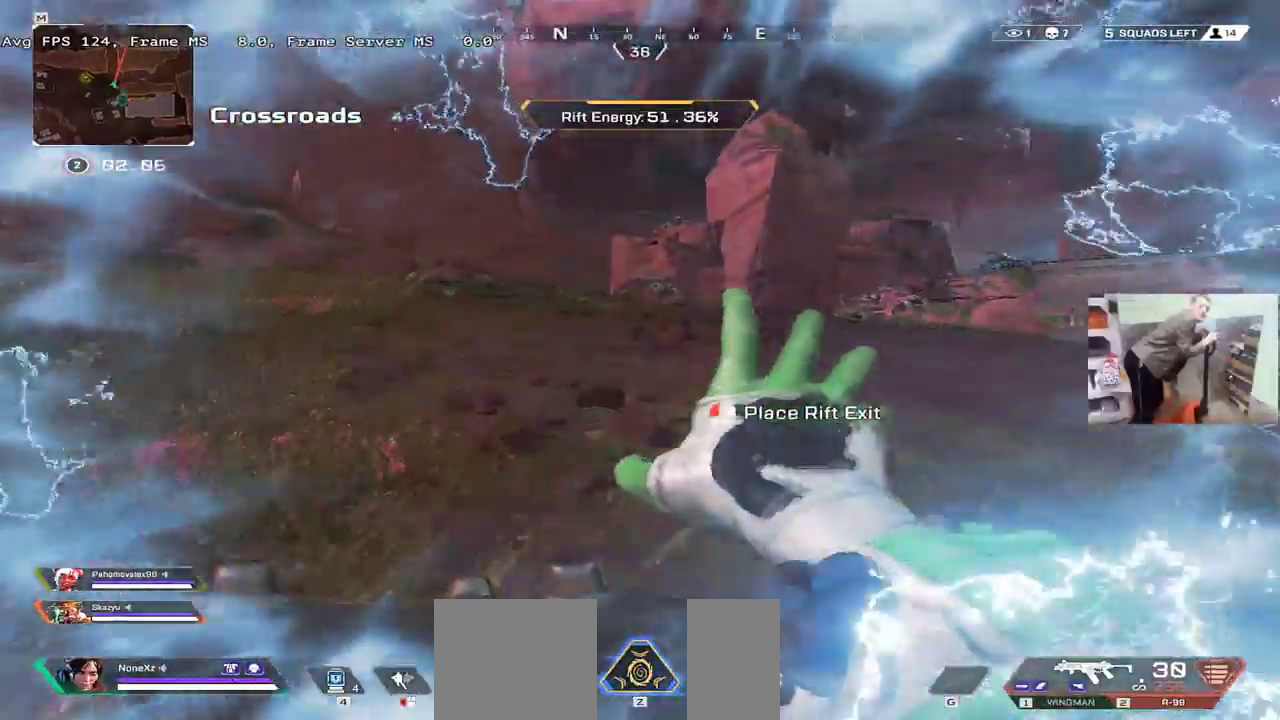
Gameplay with keyboard and mouse; each line is a JSON object with the keys and mouse buttons held at the frame after it. "events" lists presses ("down") and releases ("up") of "1", "2", "3", "4", "5", "a", "alt", "b", "c", "ctrl", "d", "e", "f", "g", "q", "r", "s", "shift", "space", "t", "tab", "v", "w", "x", "z", "mouse_left", "mouse_wheel", "mouse_right", "mouse_mb4" and "mouse_mb5" between this image and that frame as [ms after this image, input, new state], when the widget could be followed in between. "mouse_left", "mouse_wheel", "mouse_right", "mouse_mb4", "mouse_mb5" = the "left", "wheel", "right", "mb4", "mb5" buttons of the "mouse" list. No other keys are recorded. "wheel" means that the mouse wheel is clicked or scrolled. Mouse movement is not recorded.
{"keys": ["w"], "mouse": [], "events": [[267, "mouse_right", "down"], [350, "ctrl", "up"], [350, "mouse_right", "up"]]}
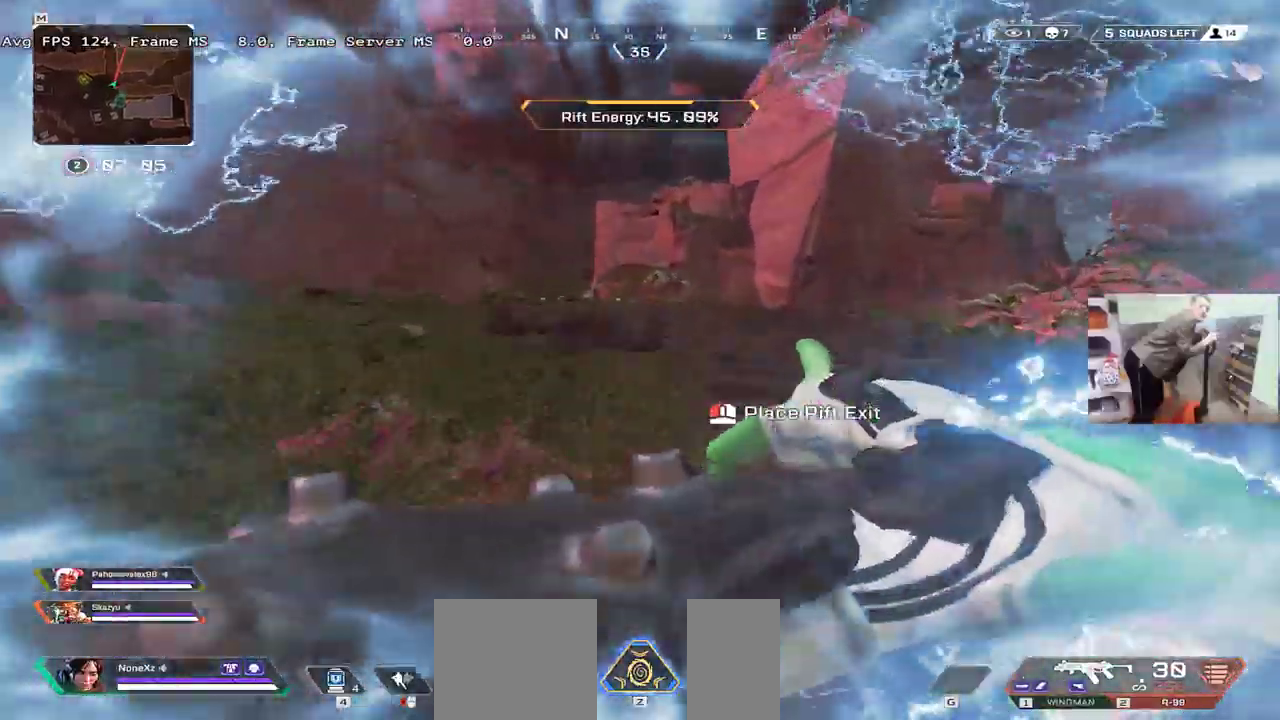
{"keys": ["w"], "mouse": [], "events": []}
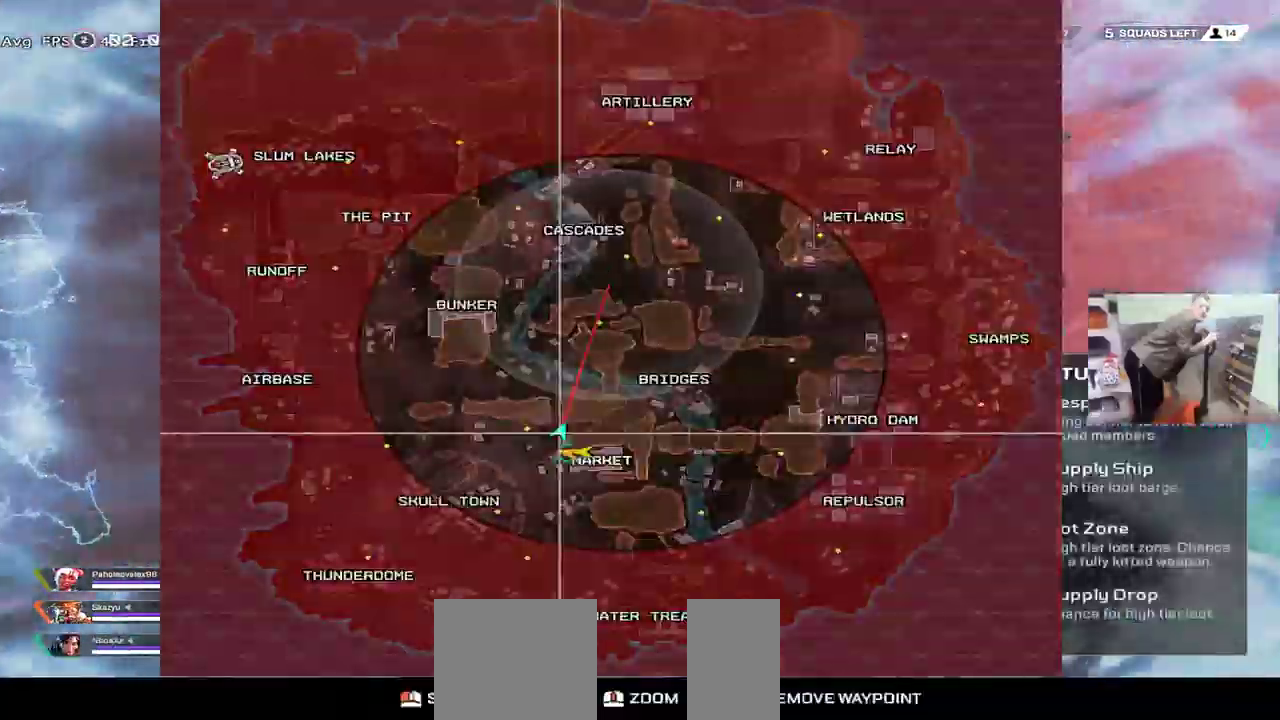
{"keys": ["w"], "mouse": [], "events": []}
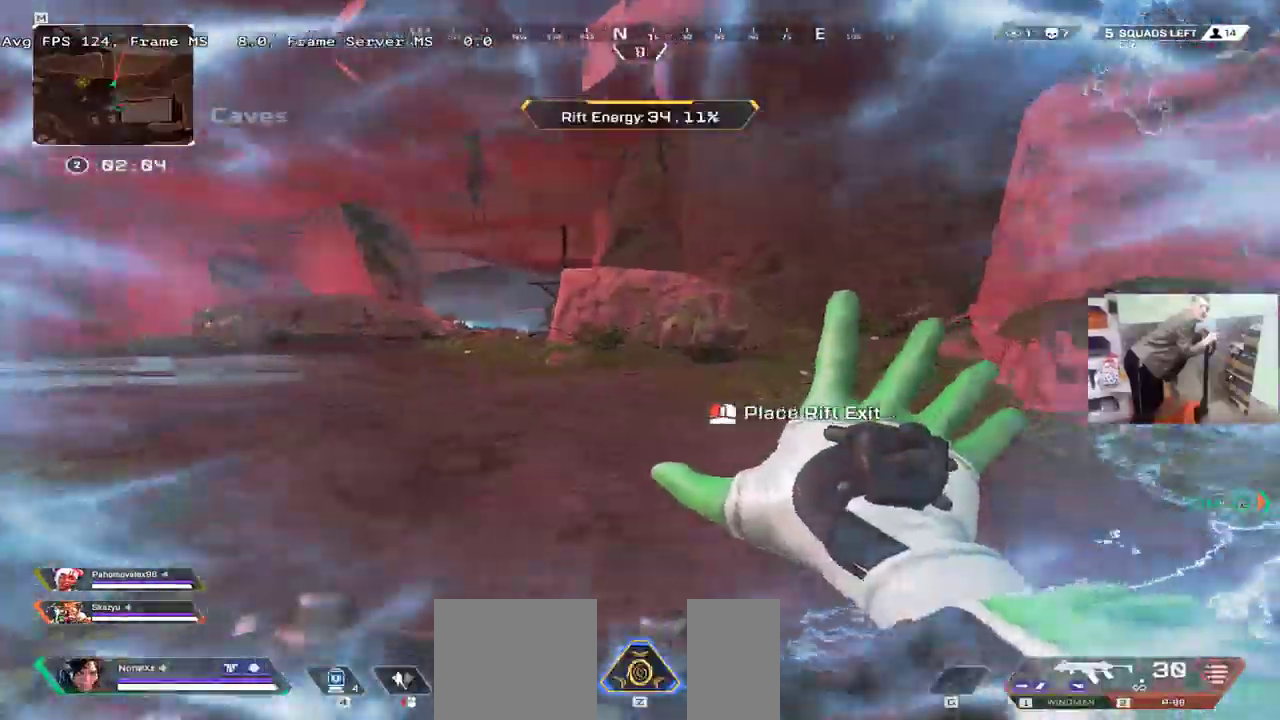
{"keys": ["w"], "mouse": [], "events": []}
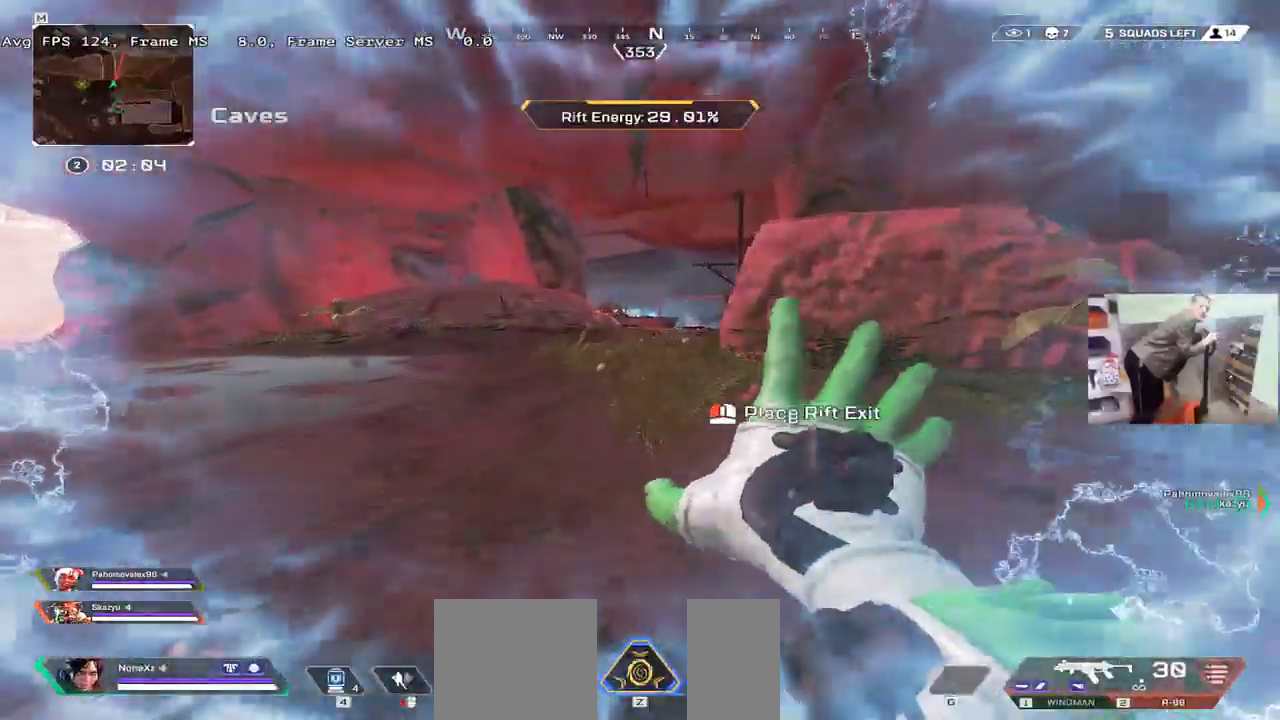
{"keys": ["ctrl", "w"], "mouse": [], "events": [[483, "ctrl", "down"]]}
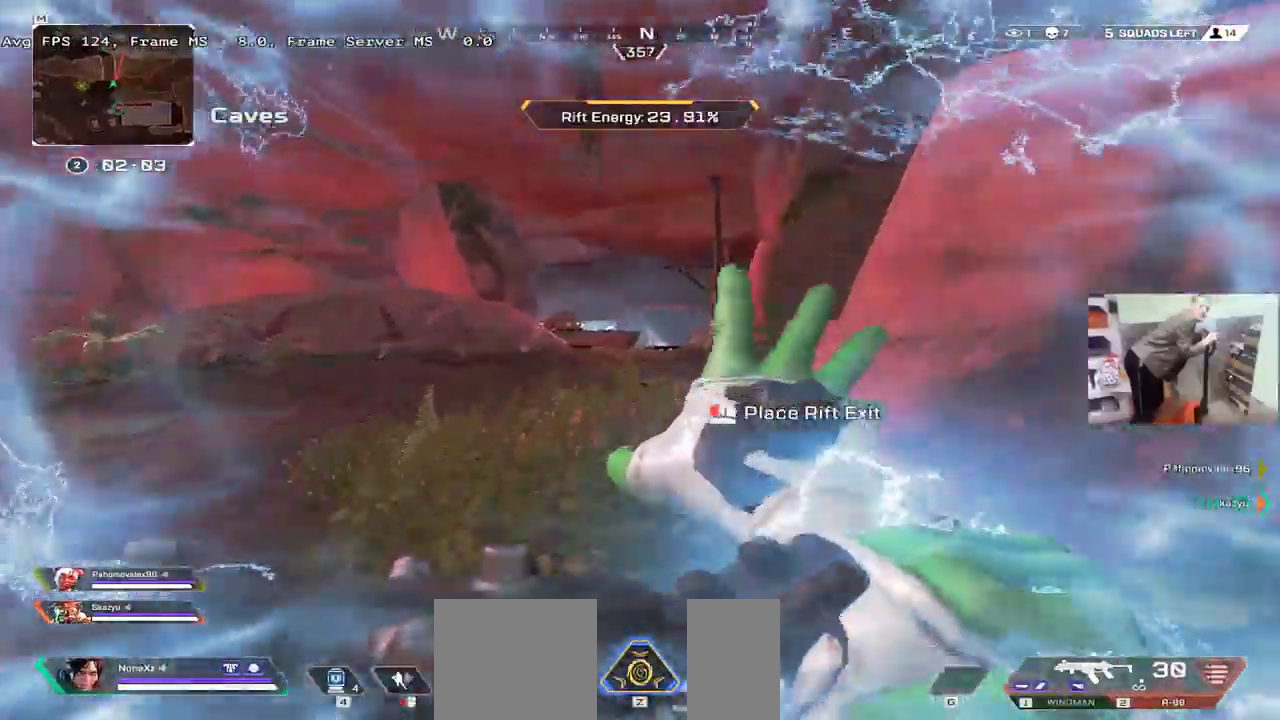
{"keys": ["w"], "mouse": [], "events": [[283, "mouse_right", "down"], [367, "ctrl", "up"], [367, "mouse_right", "up"]]}
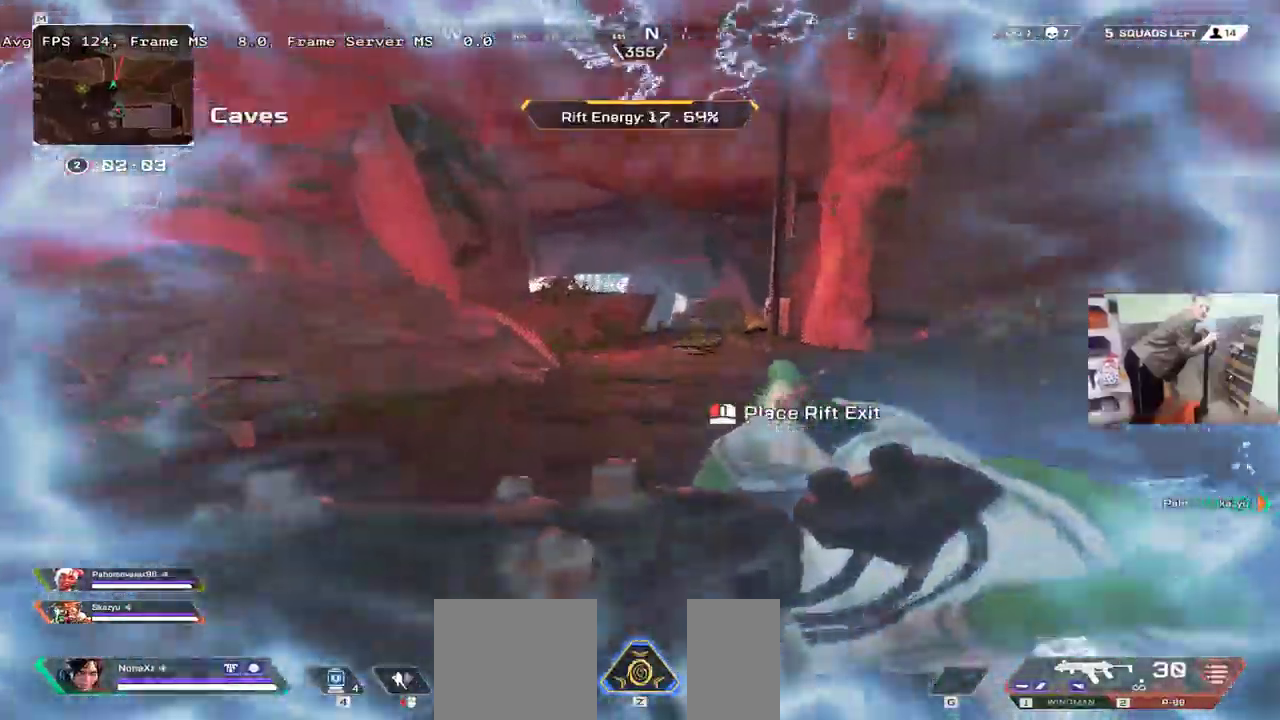
{"keys": ["w"], "mouse": []}
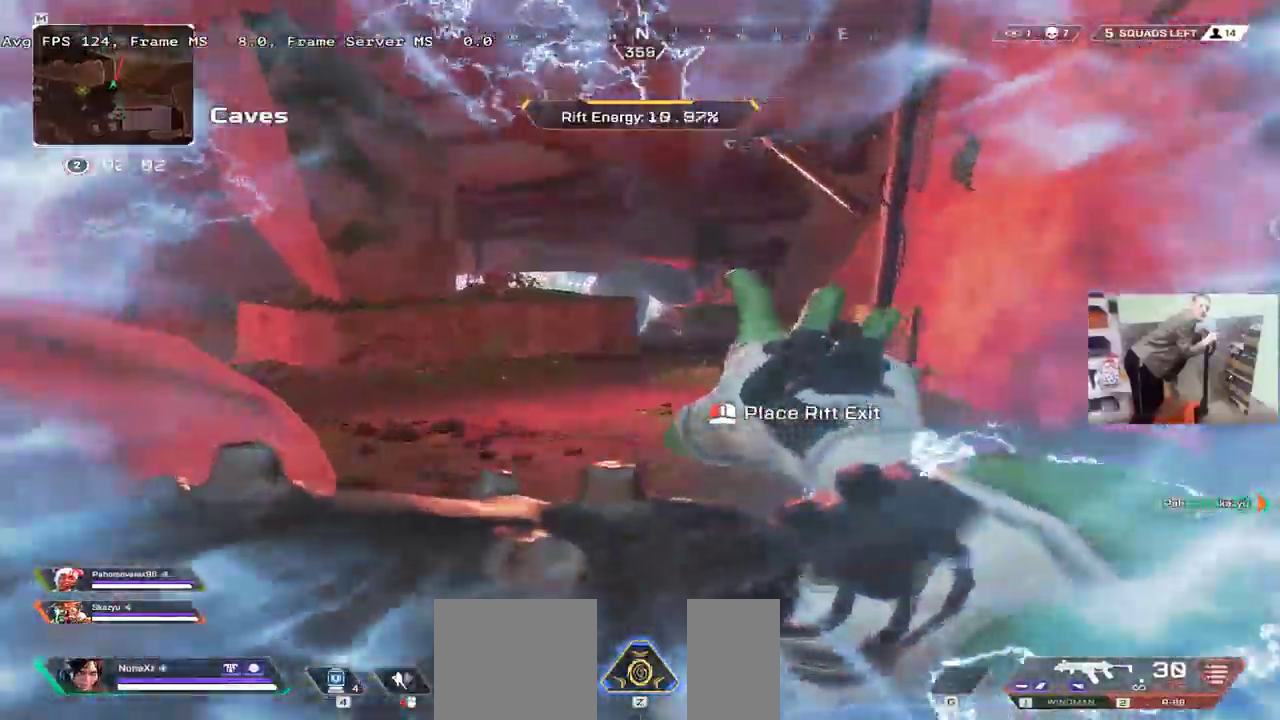
{"keys": ["w"], "mouse": [], "events": [[100, "e", "down"], [383, "e", "up"]]}
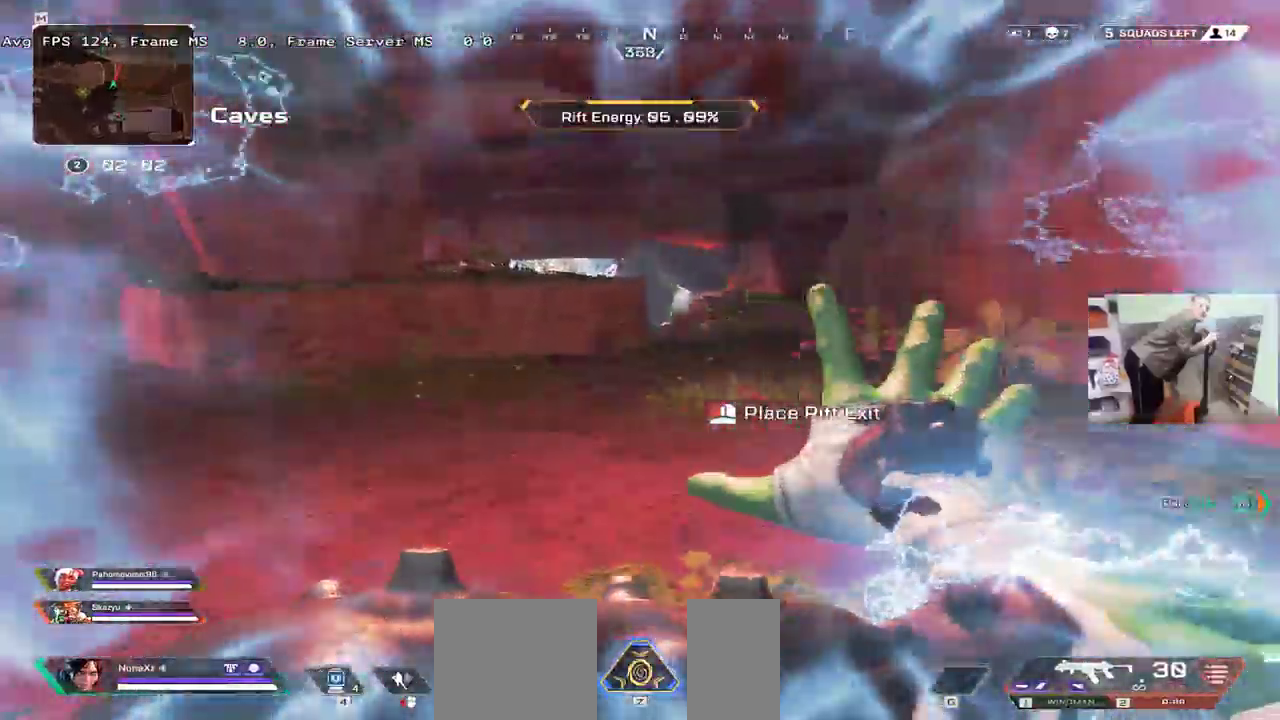
{"keys": ["w"], "mouse": [], "events": []}
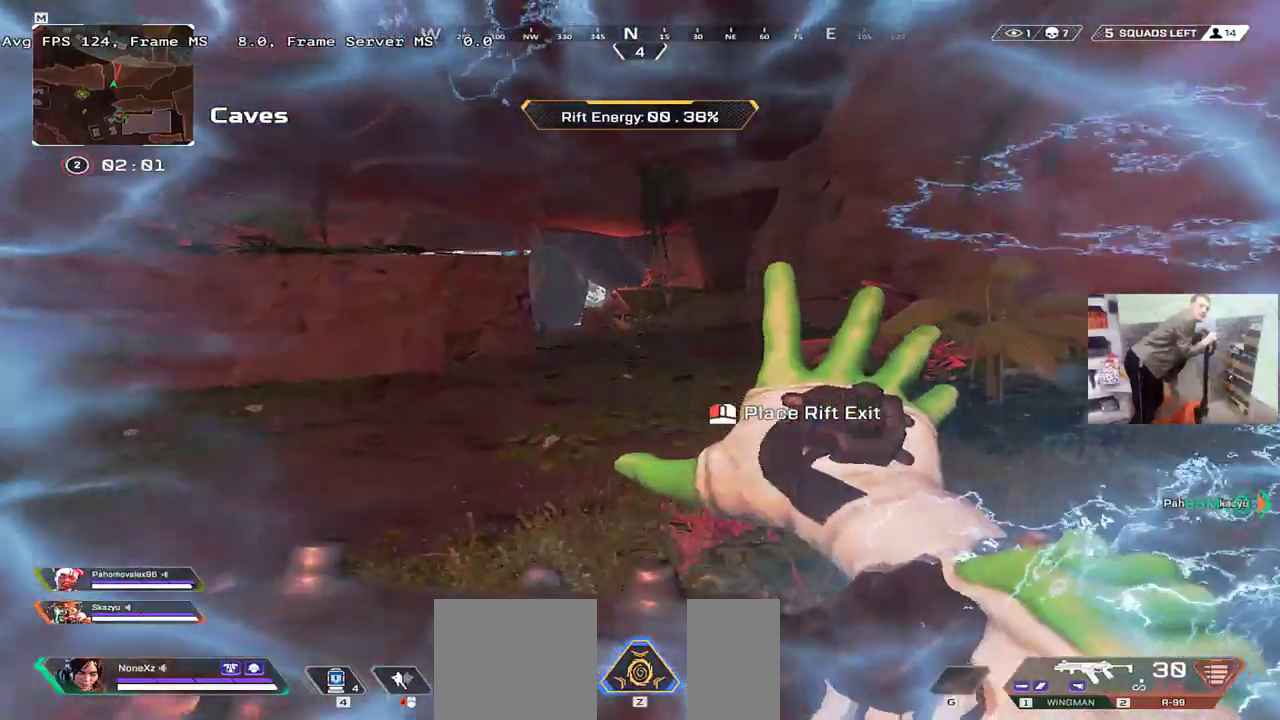
{"keys": ["w"], "mouse": [], "events": []}
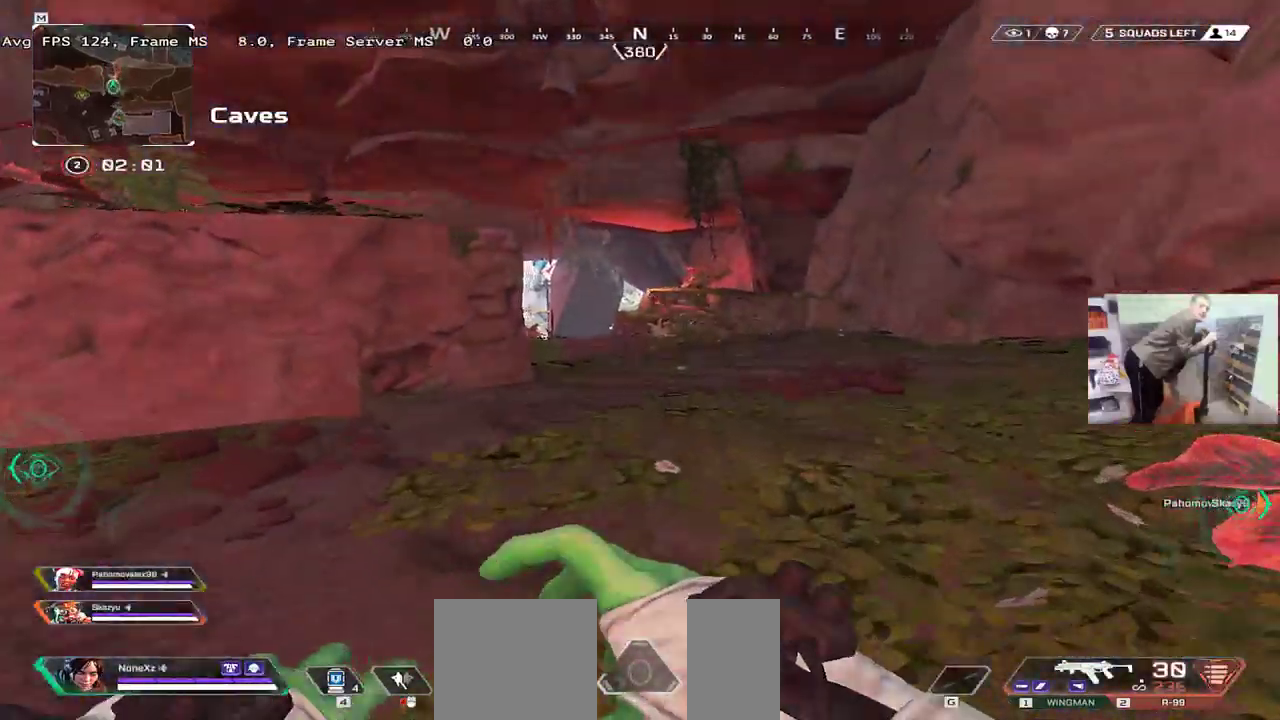
{"keys": ["ctrl", "w"], "mouse": [], "events": [[183, "ctrl", "down"]]}
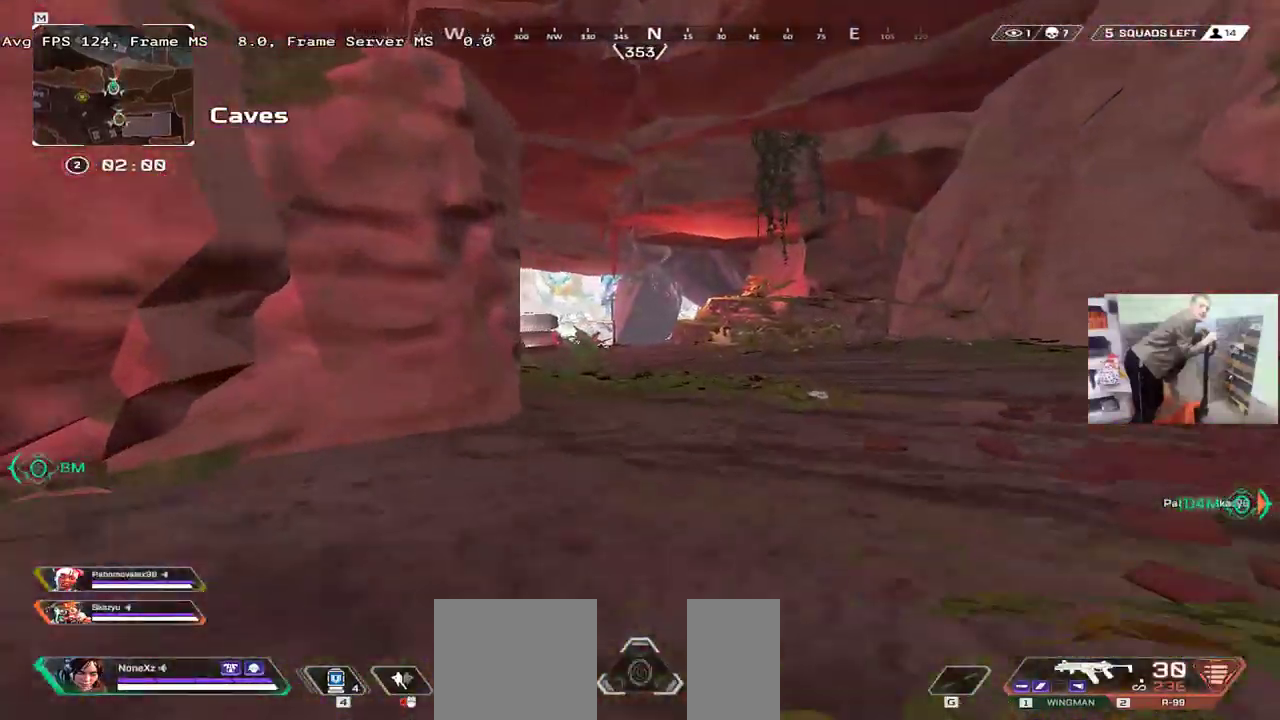
{"keys": ["w"], "mouse": [], "events": [[50, "mouse_right", "down"], [100, "mouse_right", "up"], [400, "q", "down"], [467, "ctrl", "up"], [467, "q", "up"]]}
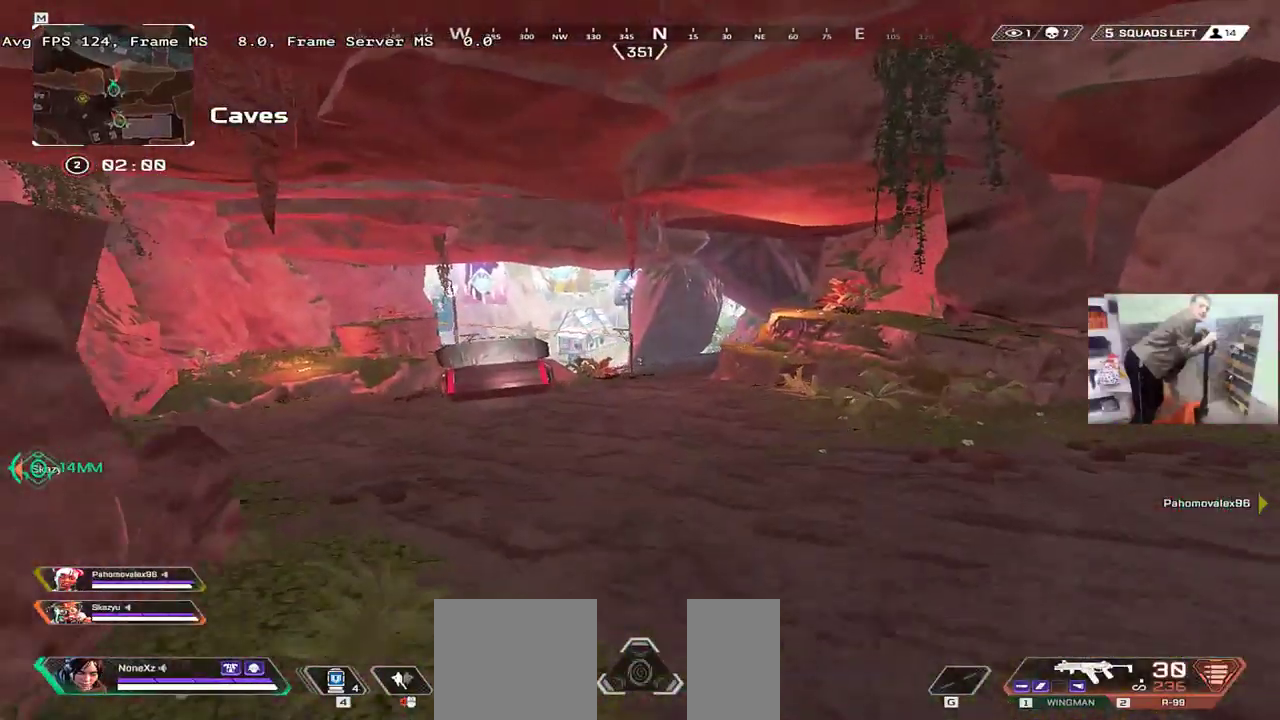
{"keys": ["w"], "mouse": [], "events": [[267, "tab", "down"], [333, "tab", "up"]]}
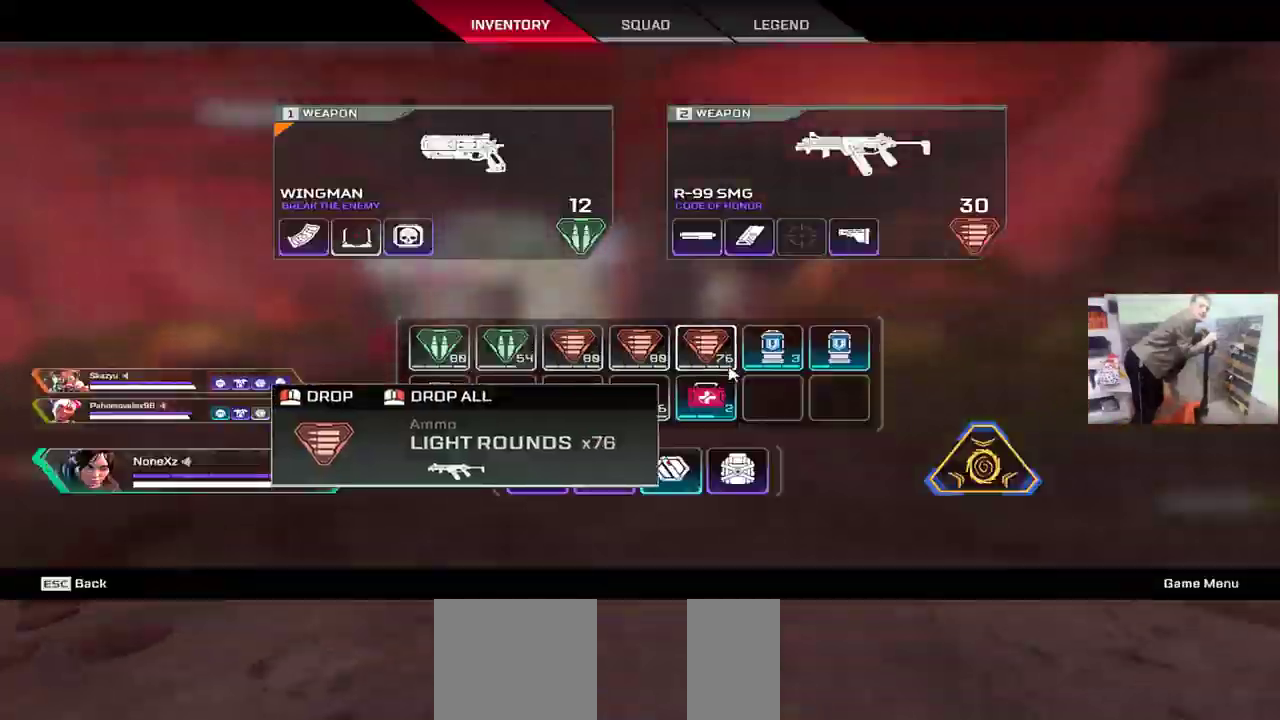
{"keys": ["tab", "w"], "mouse": [], "events": [[483, "tab", "down"]]}
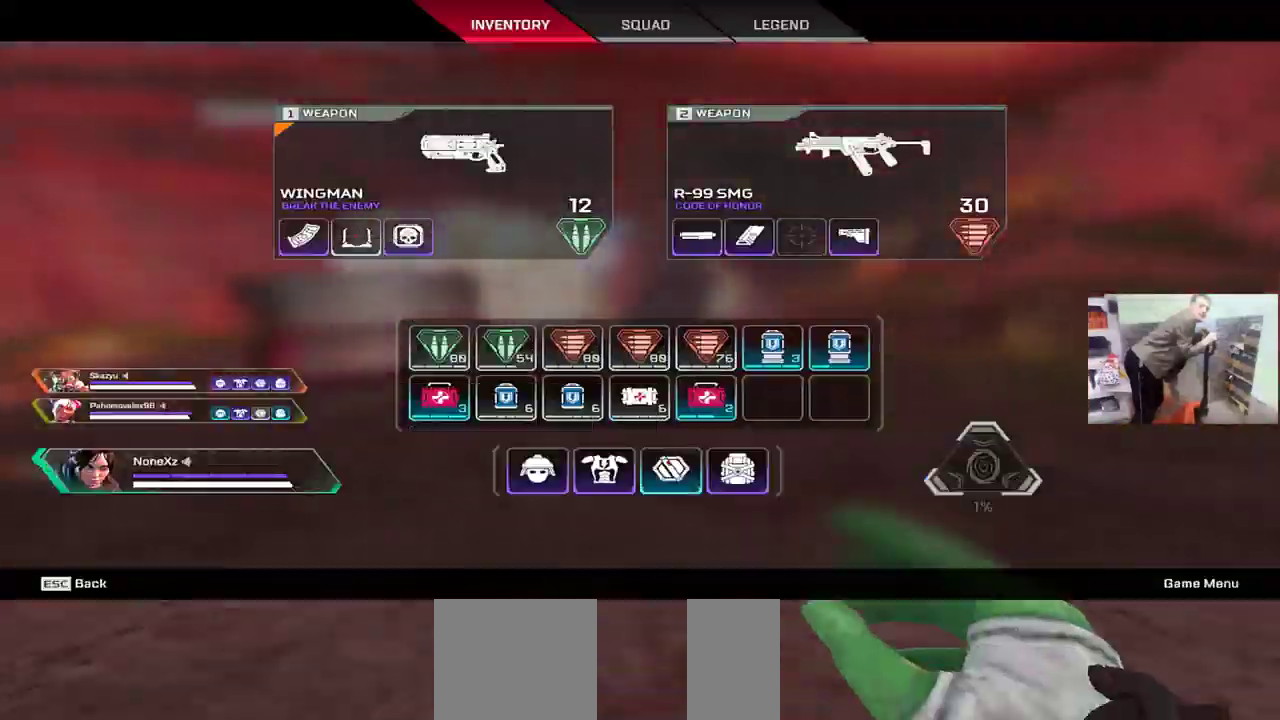
{"keys": ["w"], "mouse": [], "events": [[67, "tab", "up"]]}
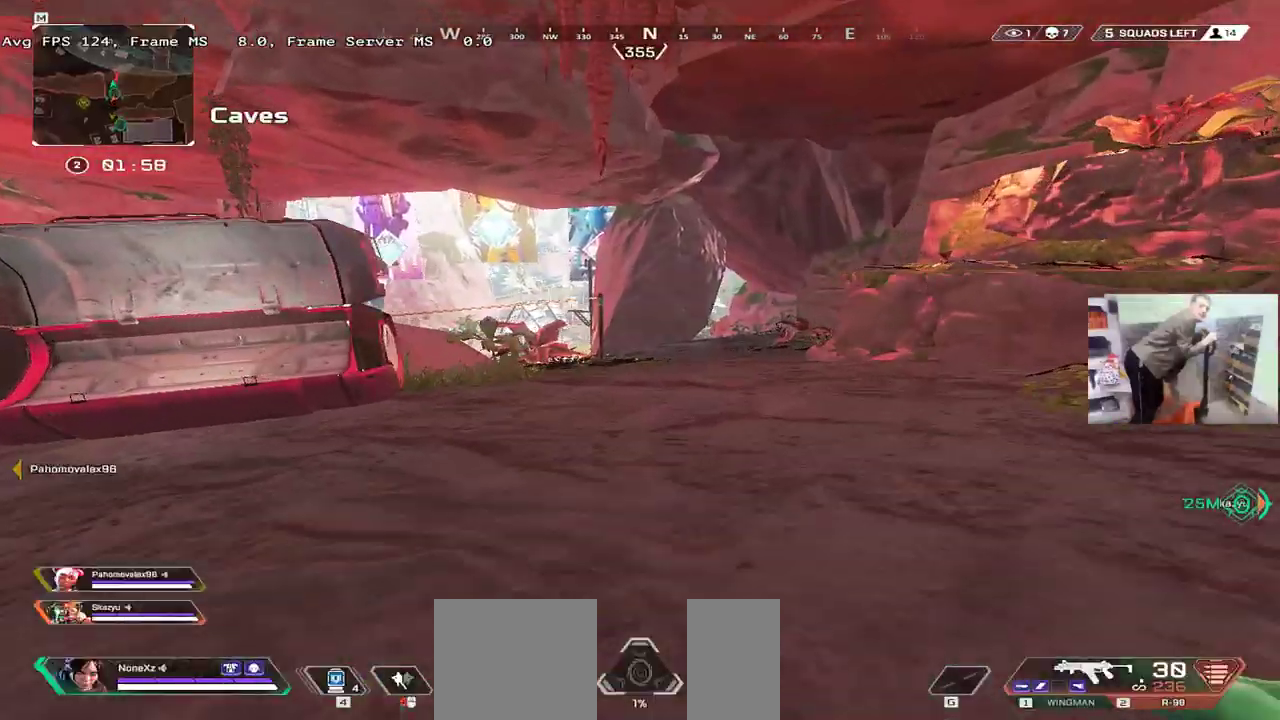
{"keys": ["w"], "mouse": [], "events": []}
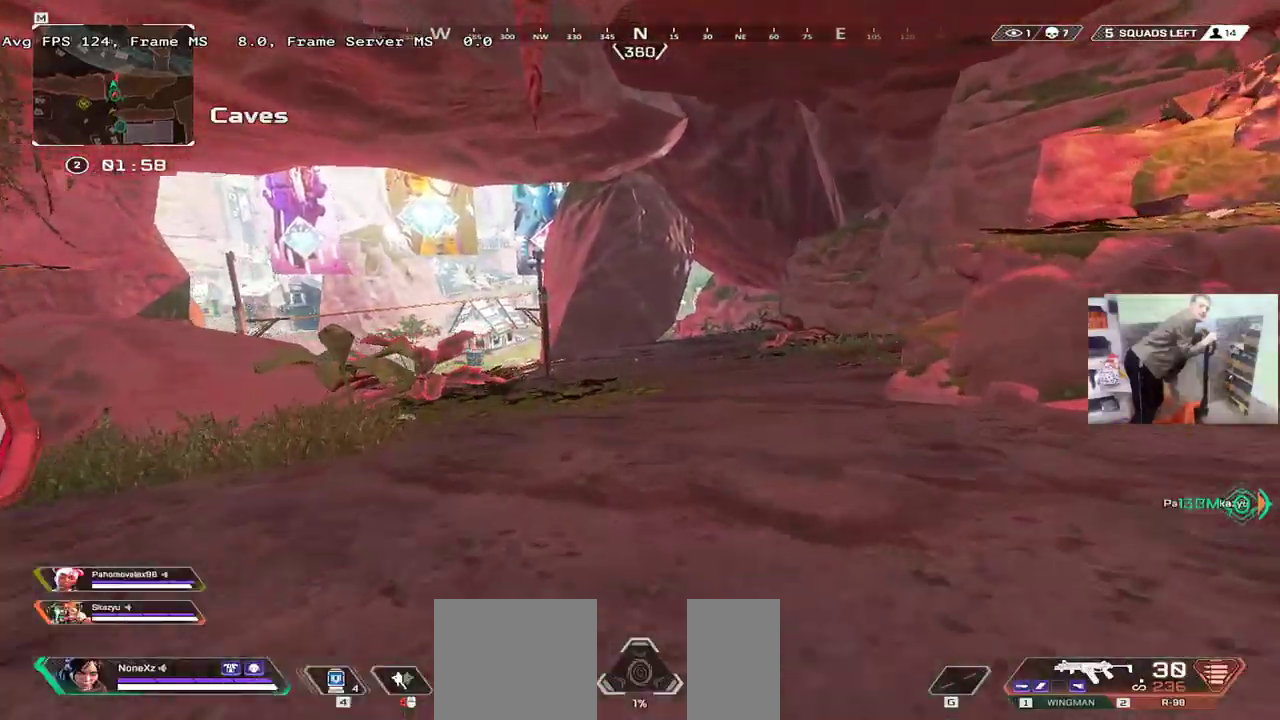
{"keys": ["w"], "mouse": [], "events": [[33, "ctrl", "down"], [383, "mouse_right", "down"], [433, "mouse_right", "up"], [483, "ctrl", "up"]]}
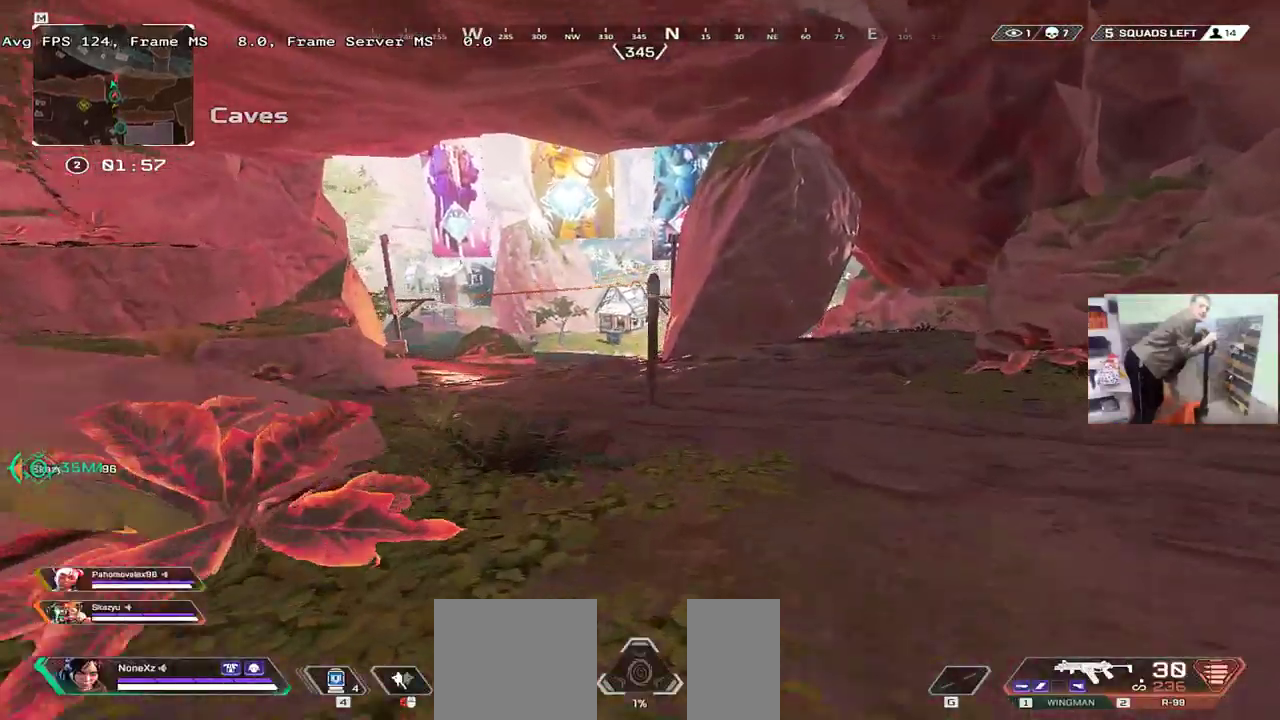
{"keys": ["w"], "mouse": [], "events": [[200, "q", "down"], [333, "q", "up"]]}
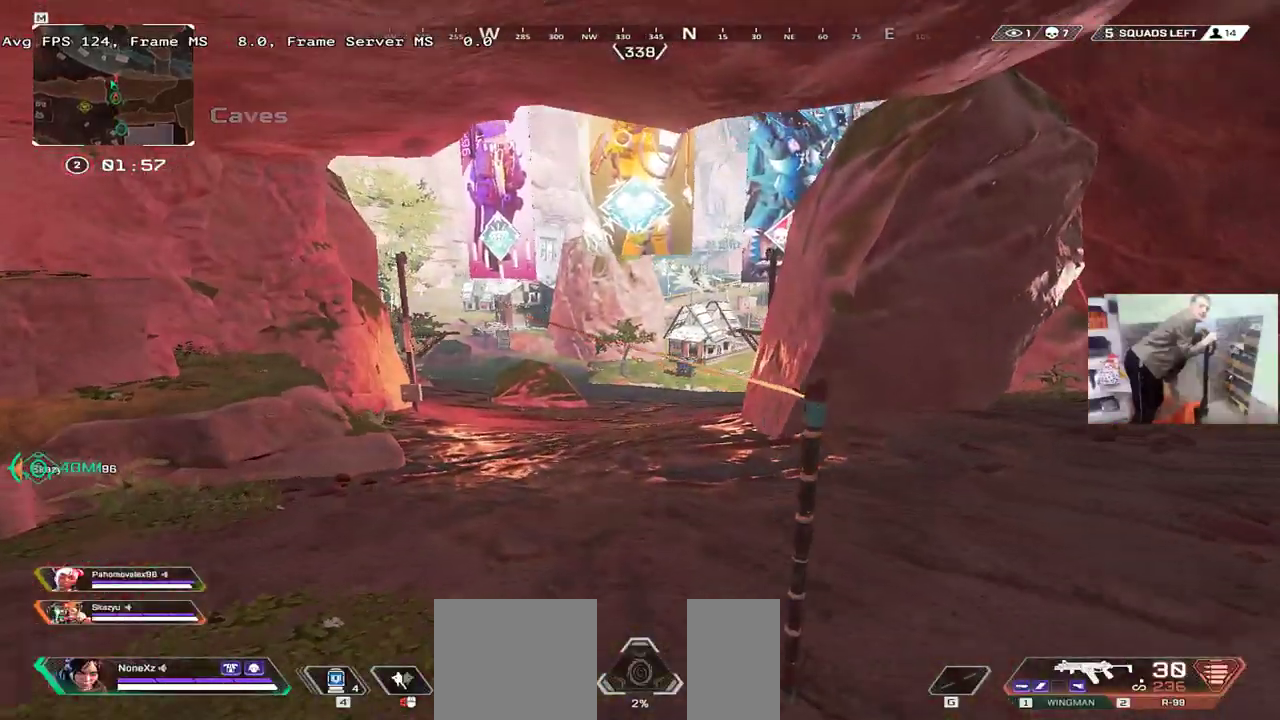
{"keys": [], "mouse": [], "events": [[100, "c", "down"], [133, "w", "up"], [150, "c", "up"]]}
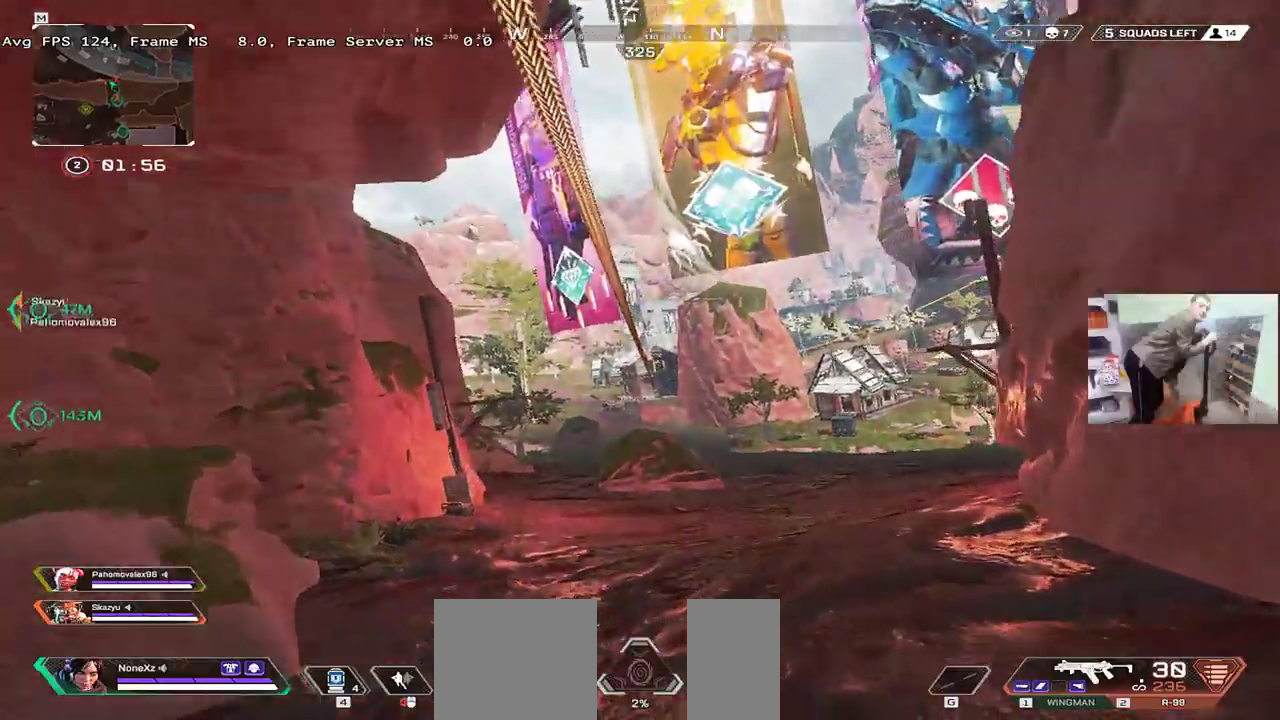
{"keys": [], "mouse": [], "events": [[217, "1", "down"], [283, "1", "up"]]}
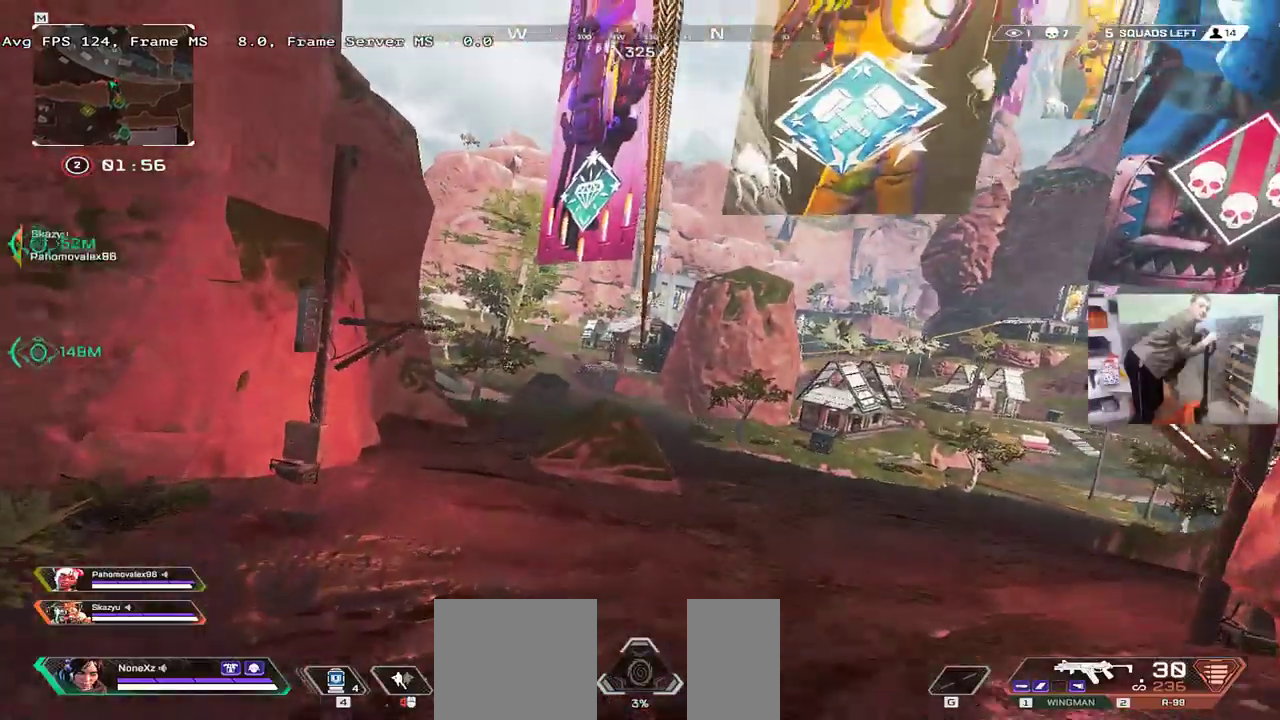
{"keys": [], "mouse": [], "events": [[150, "1", "down"], [217, "1", "up"]]}
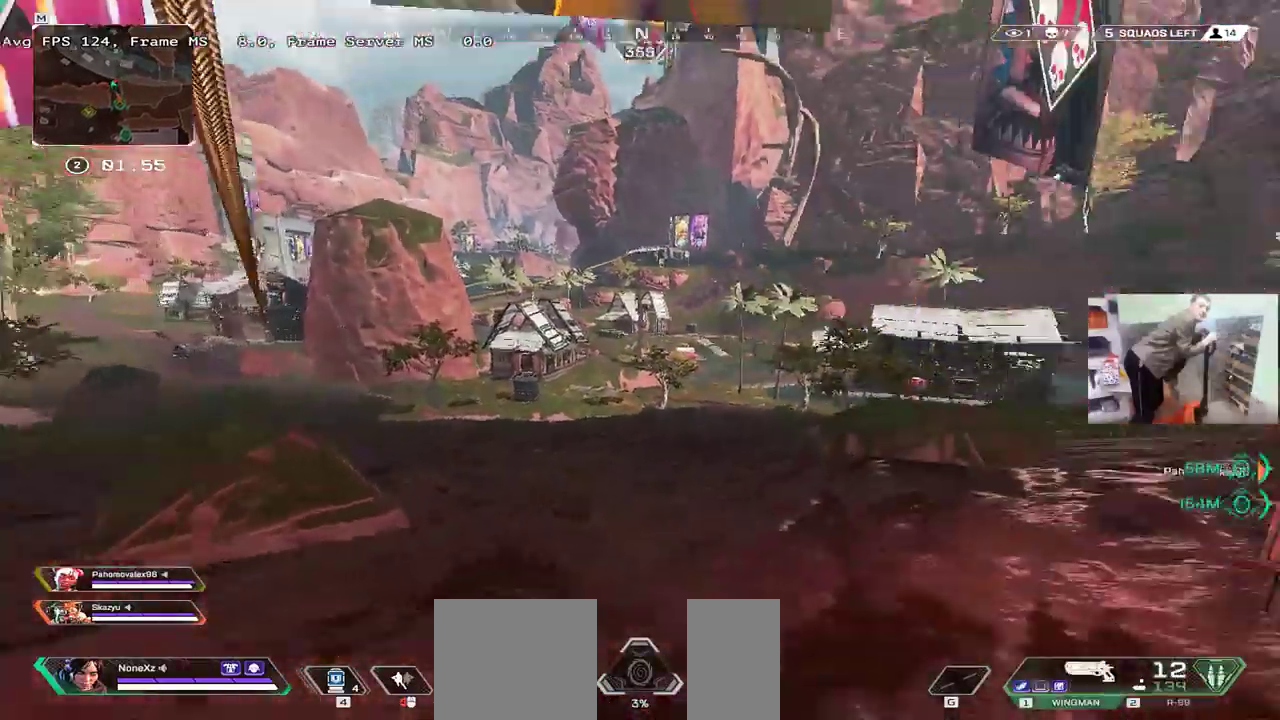
{"keys": [], "mouse": [], "events": []}
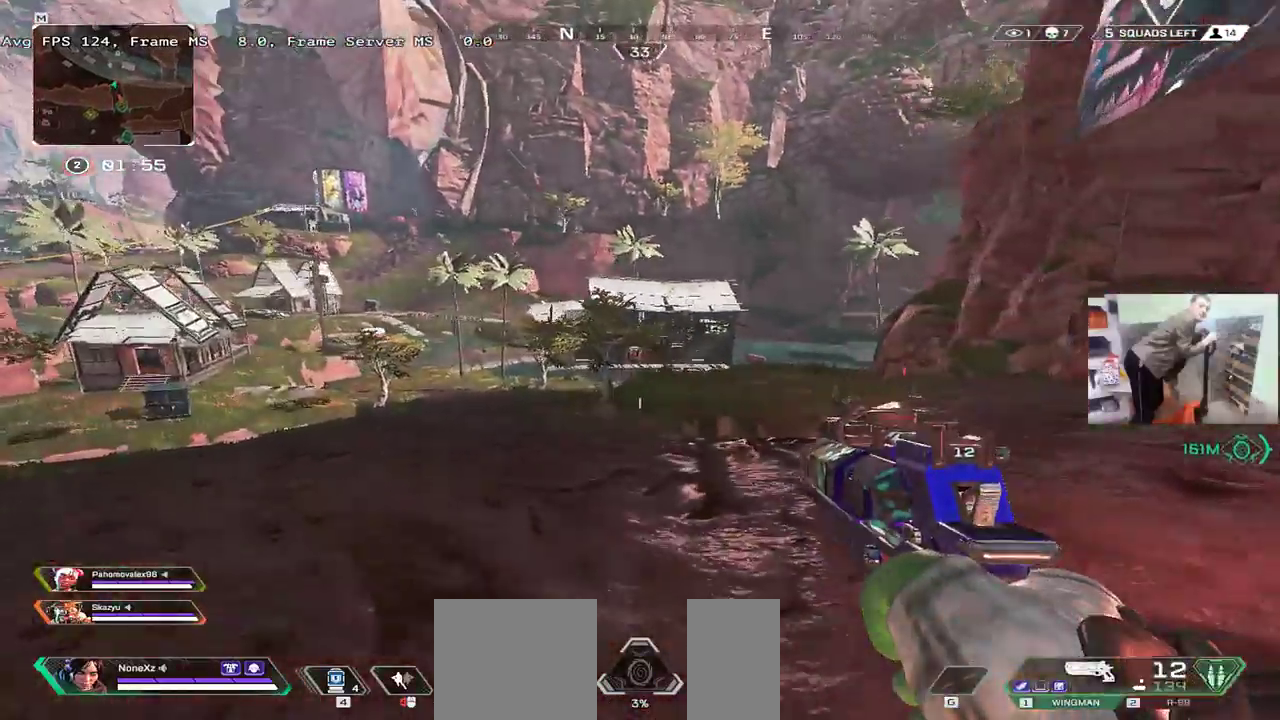
{"keys": [], "mouse": [], "events": [[33, "2", "down"], [150, "2", "up"]]}
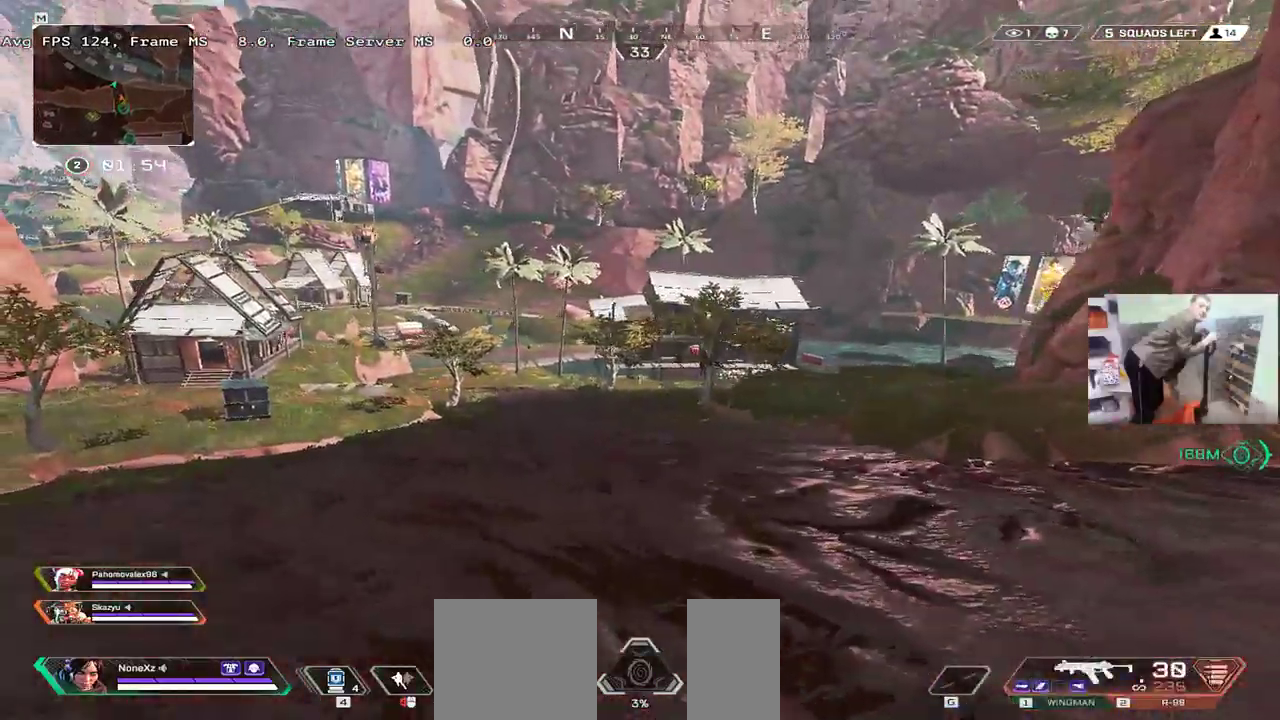
{"keys": [], "mouse": [], "events": [[183, "1", "down"], [250, "1", "up"]]}
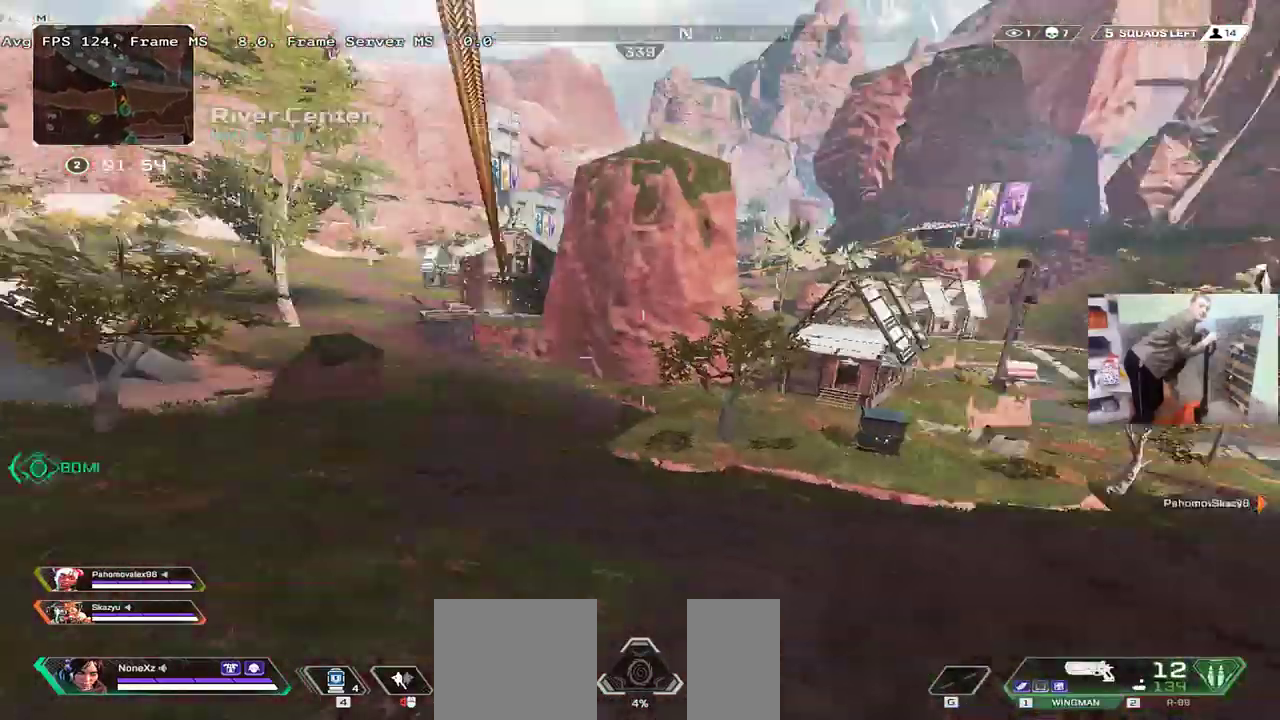
{"keys": [], "mouse": [], "events": []}
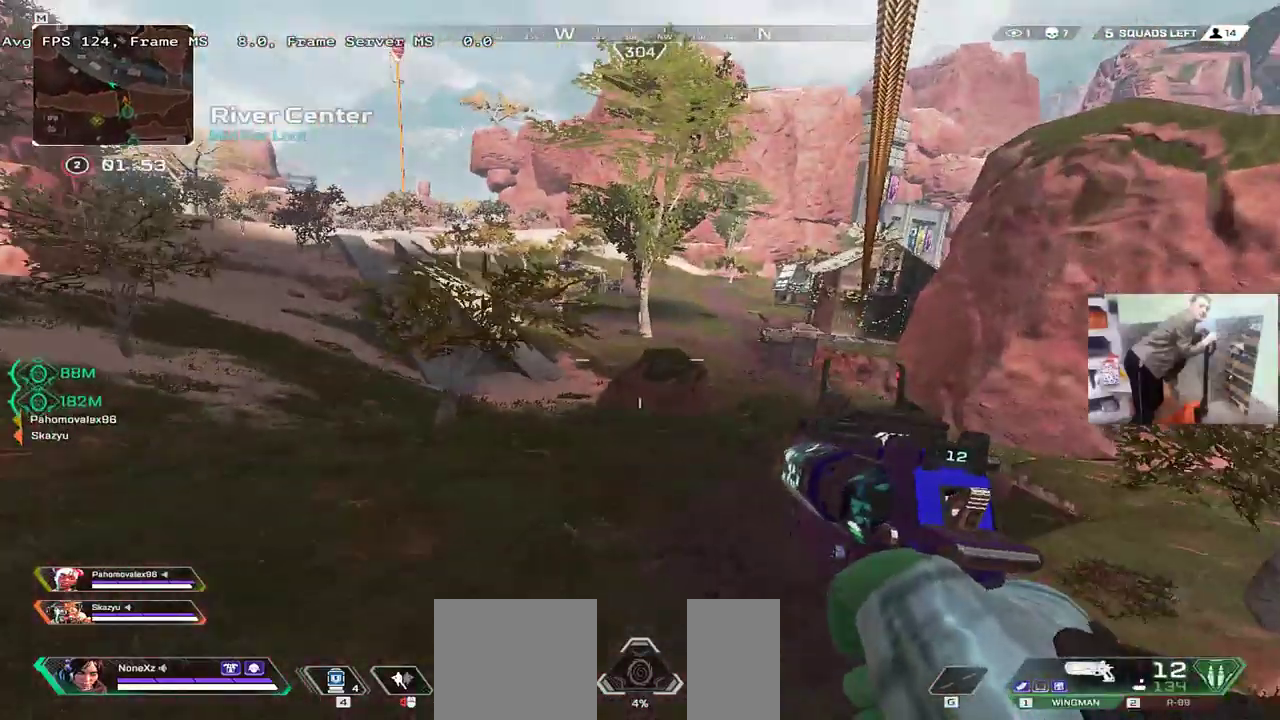
{"keys": [], "mouse": [], "events": []}
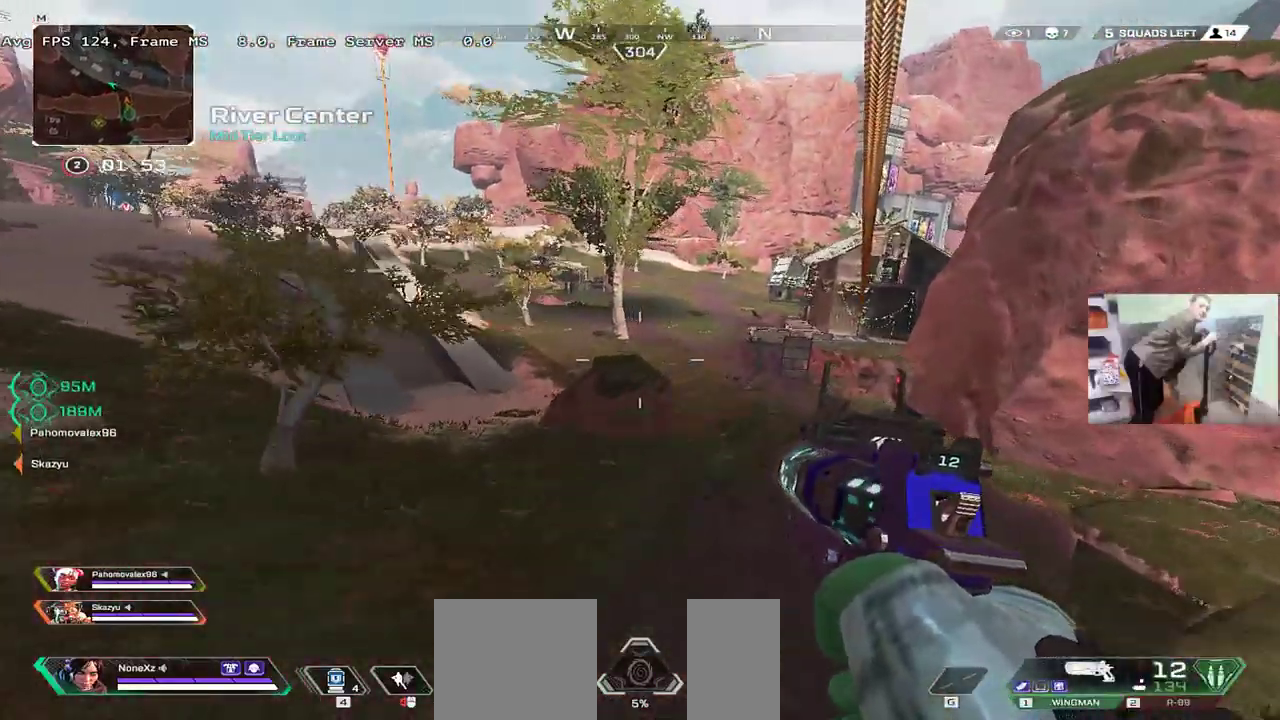
{"keys": [], "mouse": [], "events": []}
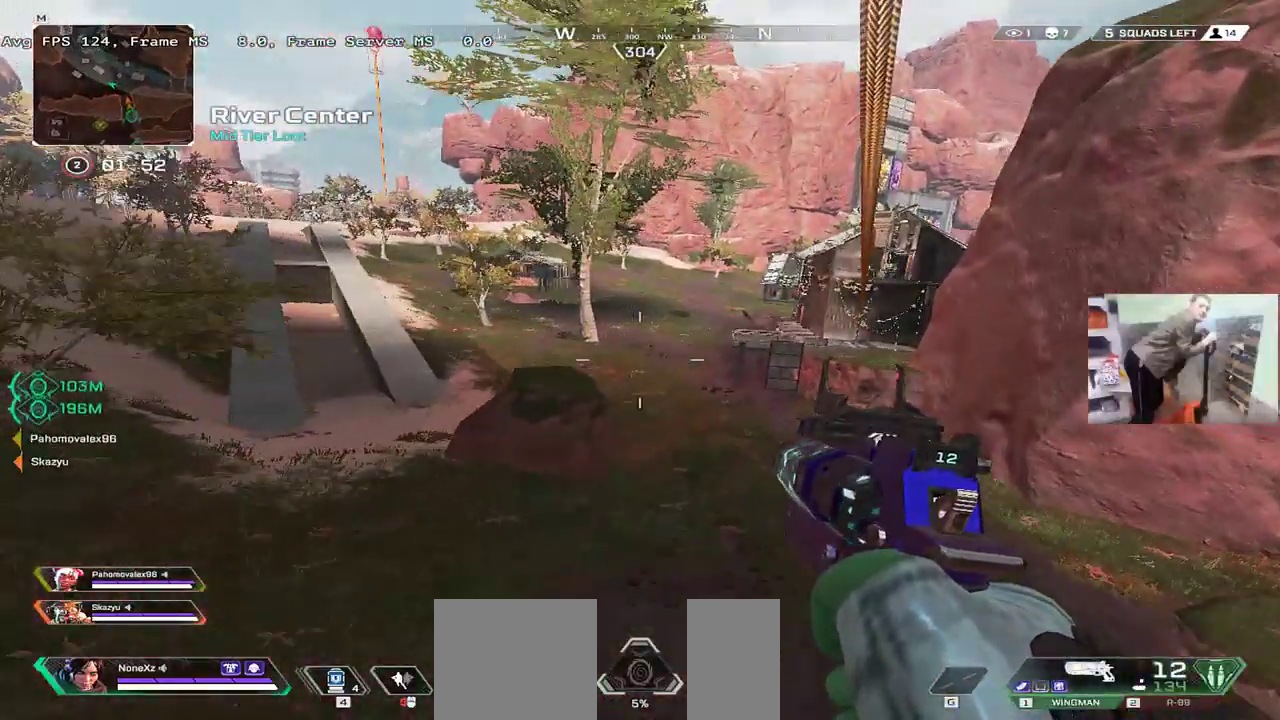
{"keys": [], "mouse": [], "events": []}